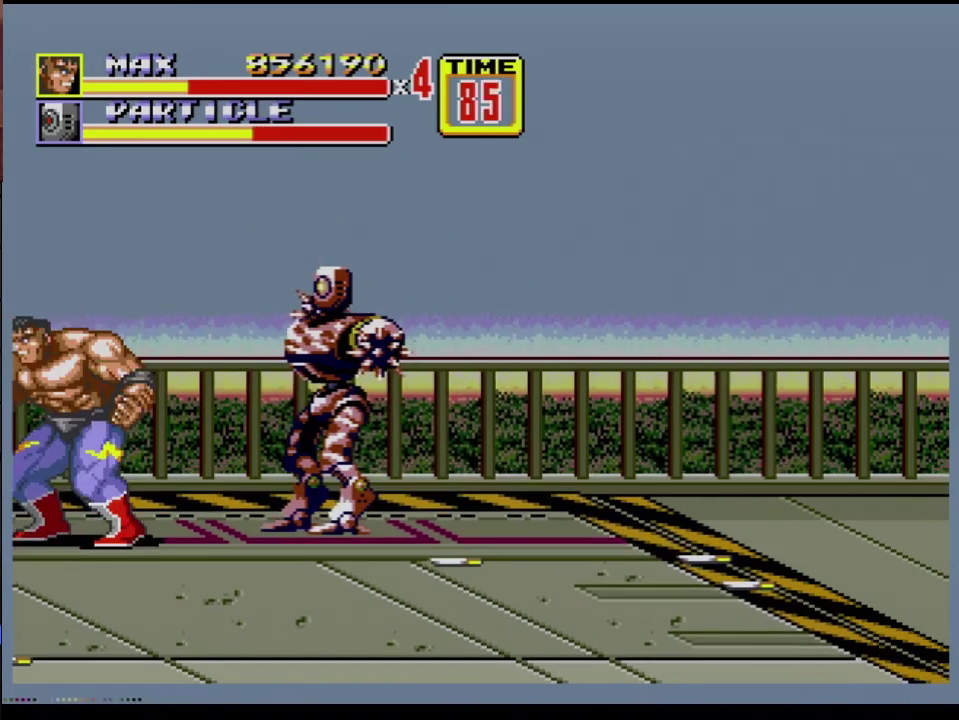
Gameplay with a controller (Xbox layout); each line is a JSON object with the inputs held at the frame after it. "events" lists button and stick changes between this image and that frame as [ms after this image, input, new state], when the widget could be followed in between. Not read: L1 L2 L3 R1 R2 R3.
{"buttons": ["B"], "events": [[100, "B", "up"], [167, "B", "down"], [234, "B", "up"], [317, "B", "down"]]}
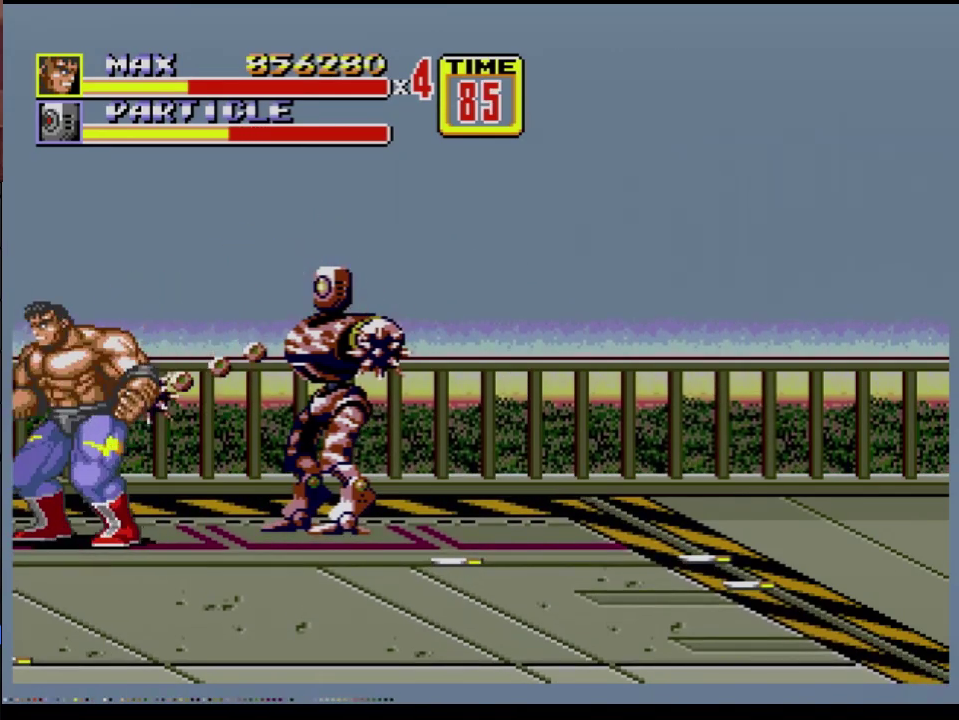
{"buttons": ["B"], "events": [[33, "B", "up"], [167, "B", "down"]]}
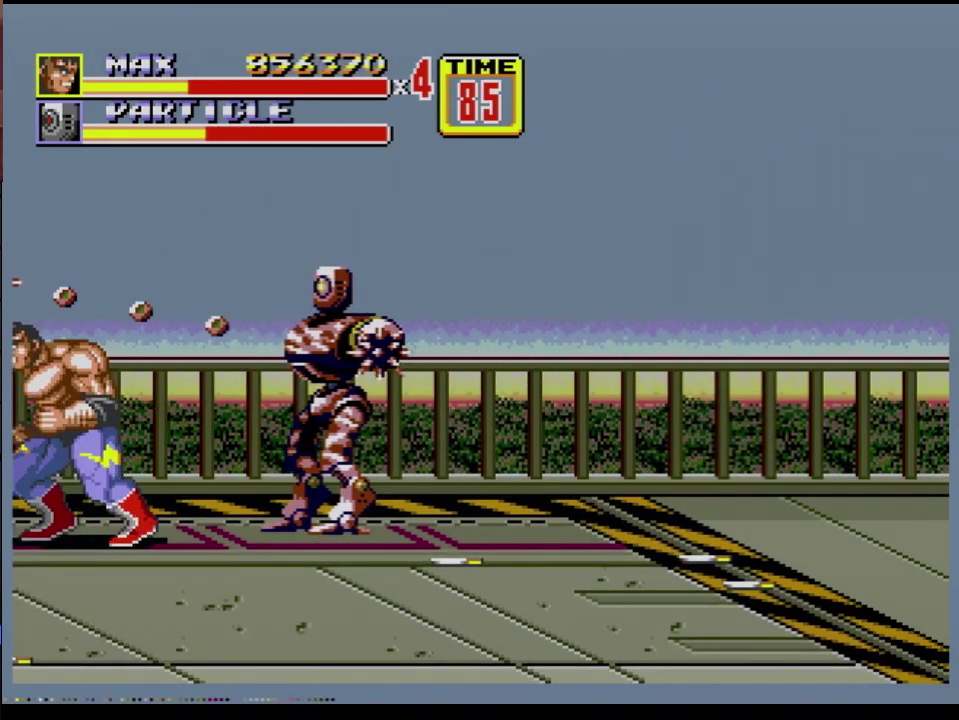
{"buttons": ["B"], "events": [[67, "B", "up"], [134, "B", "down"], [184, "B", "up"], [234, "B", "down"], [317, "B", "up"], [384, "B", "down"], [434, "B", "up"], [501, "B", "down"]]}
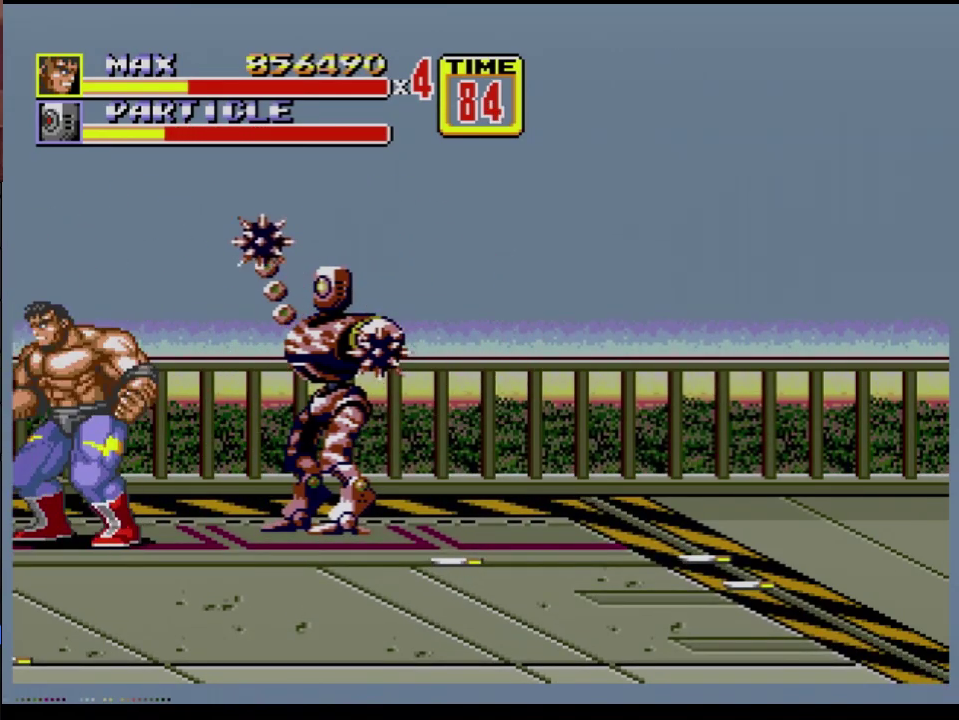
{"buttons": [], "events": [[50, "B", "up"], [117, "B", "down"], [233, "B", "up"], [283, "B", "down"], [484, "B", "up"]]}
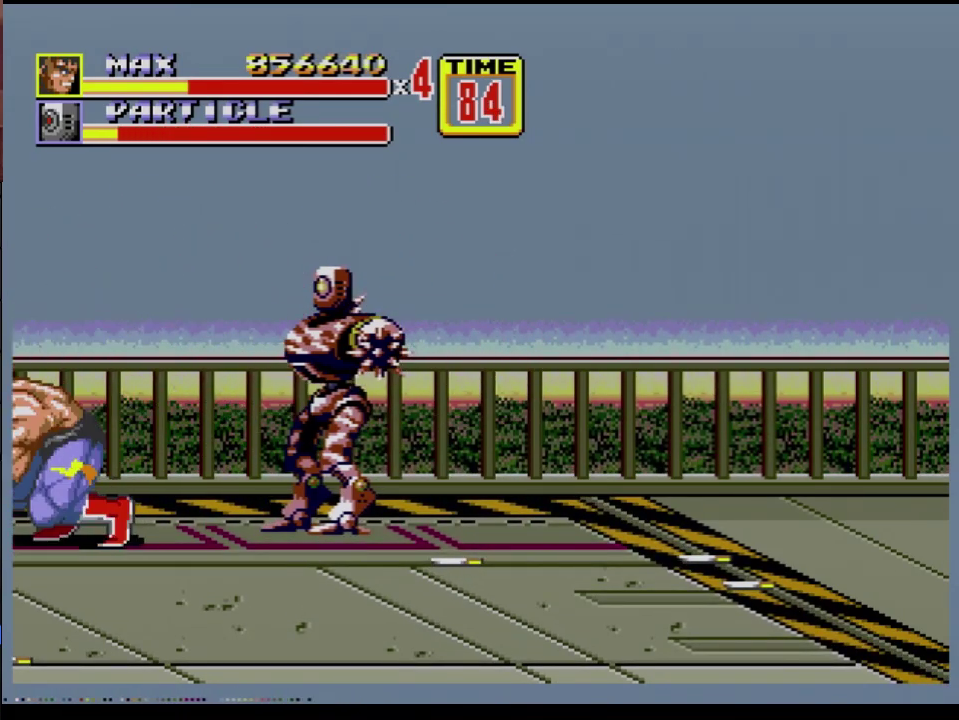
{"buttons": ["B"], "events": [[301, "B", "down"], [367, "B", "up"], [417, "B", "down"]]}
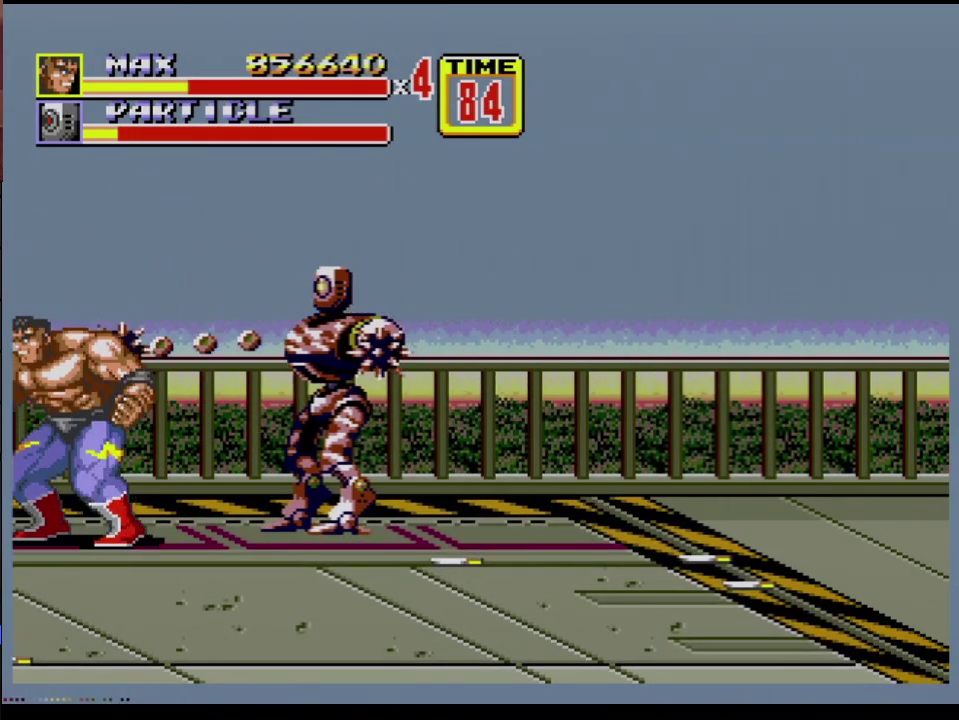
{"buttons": [], "events": [[134, "B", "up"], [200, "B", "down"], [284, "B", "up"], [334, "B", "down"], [467, "B", "up"]]}
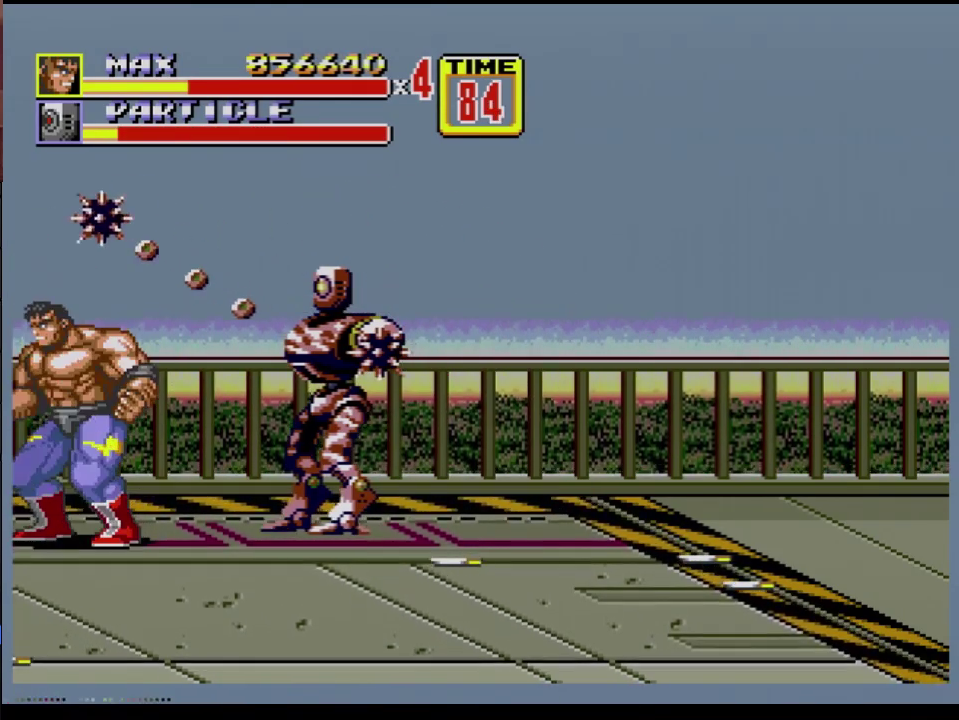
{"buttons": [], "events": [[166, "B", "down"], [483, "B", "up"]]}
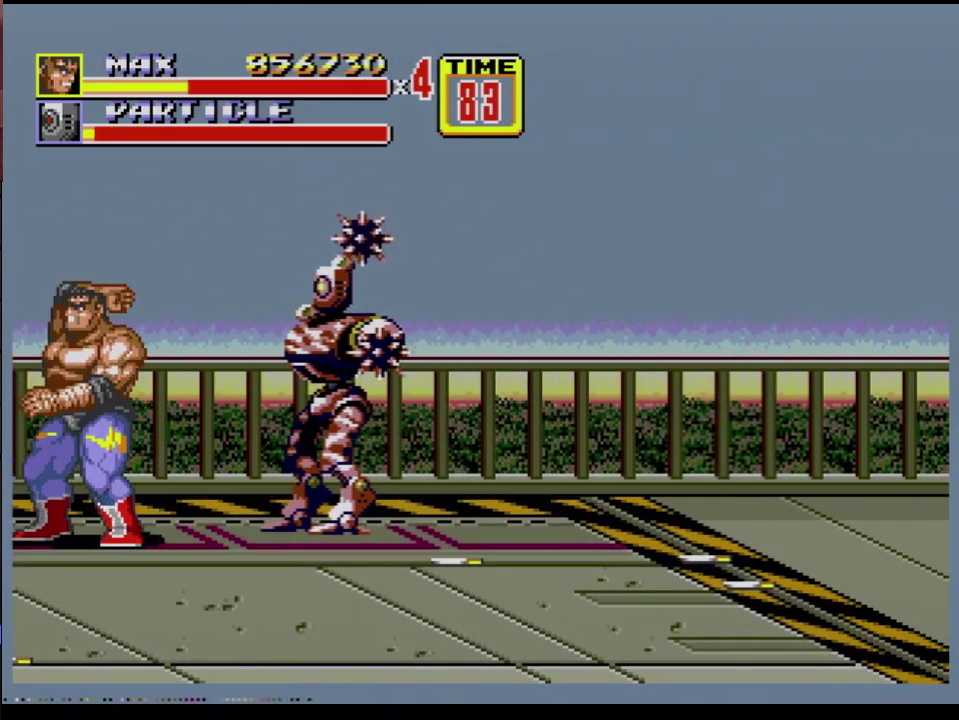
{"buttons": [], "events": [[134, "B", "down"], [350, "B", "up"], [417, "B", "down"], [484, "B", "up"]]}
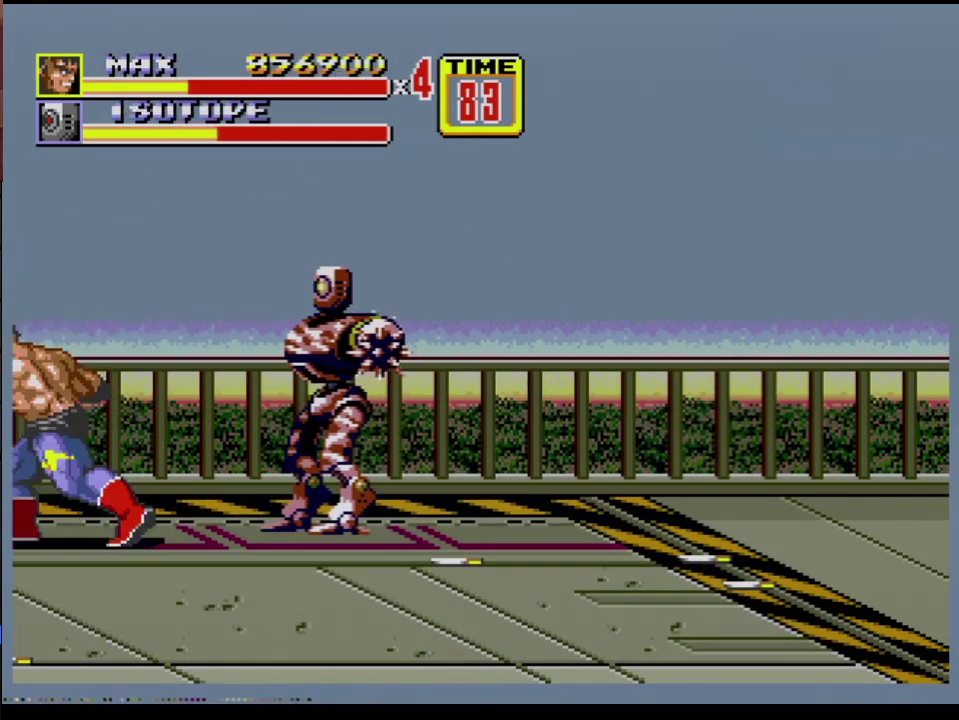
{"buttons": ["B"], "events": [[50, "B", "down"], [100, "B", "up"], [183, "B", "down"], [283, "B", "up"], [433, "B", "down"]]}
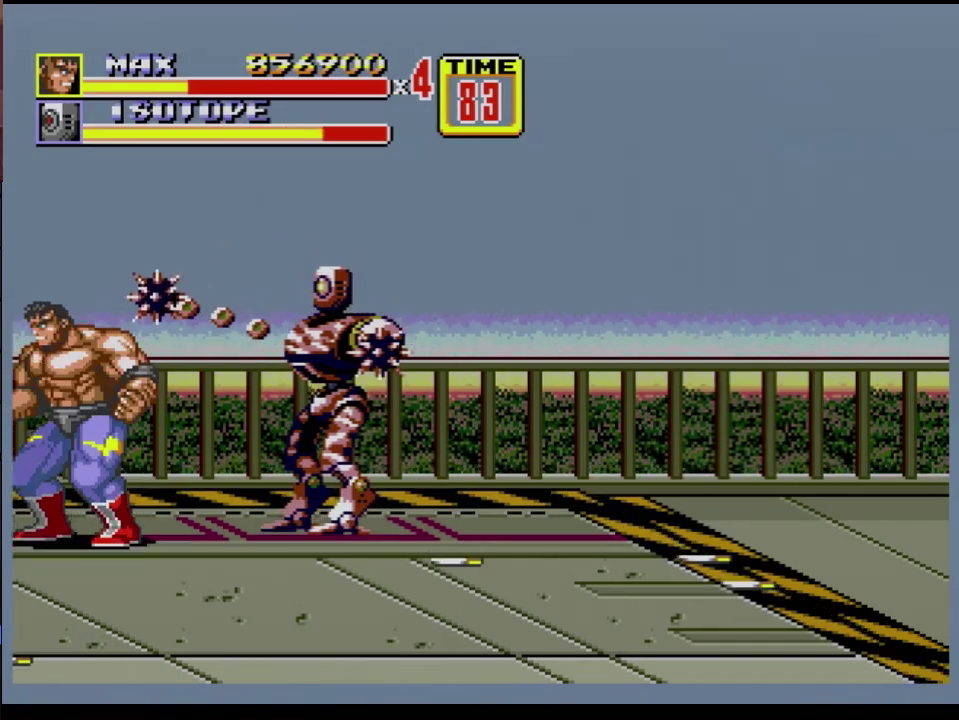
{"buttons": [], "events": [[17, "B", "up"], [67, "B", "down"], [117, "B", "up"], [167, "B", "down"], [367, "B", "up"]]}
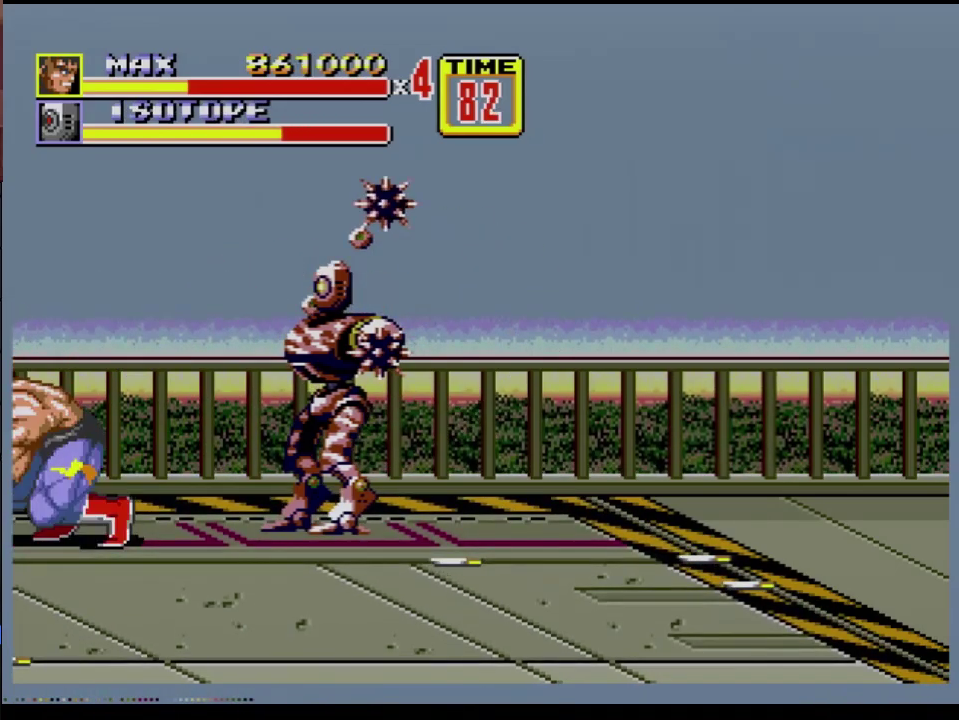
{"buttons": ["B"], "events": [[367, "B", "down"]]}
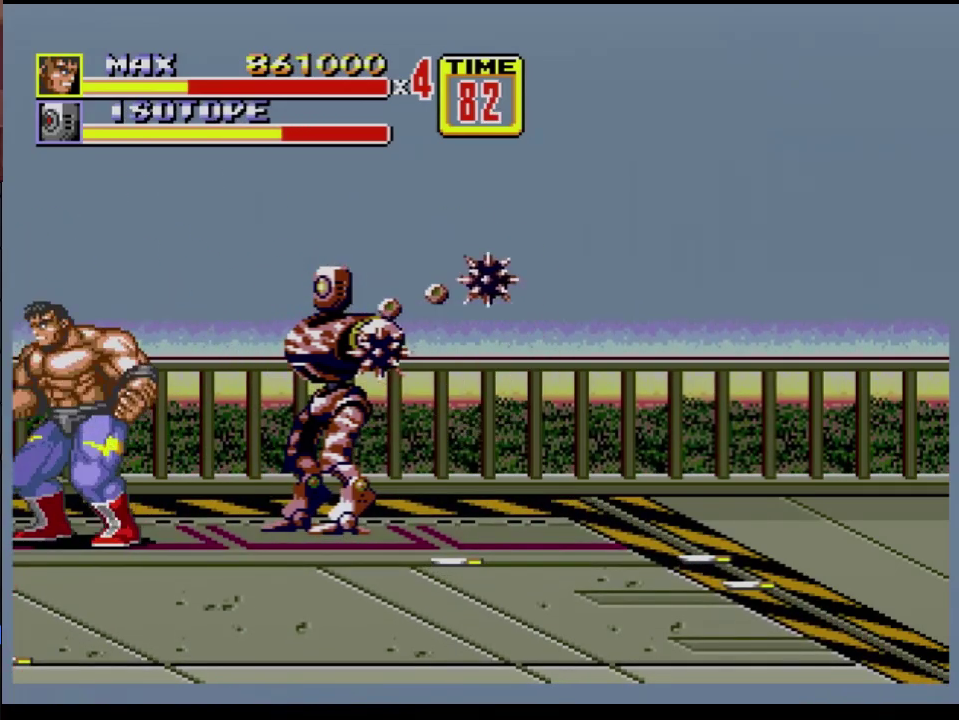
{"buttons": [], "events": [[67, "B", "up"], [184, "B", "down"], [384, "B", "up"]]}